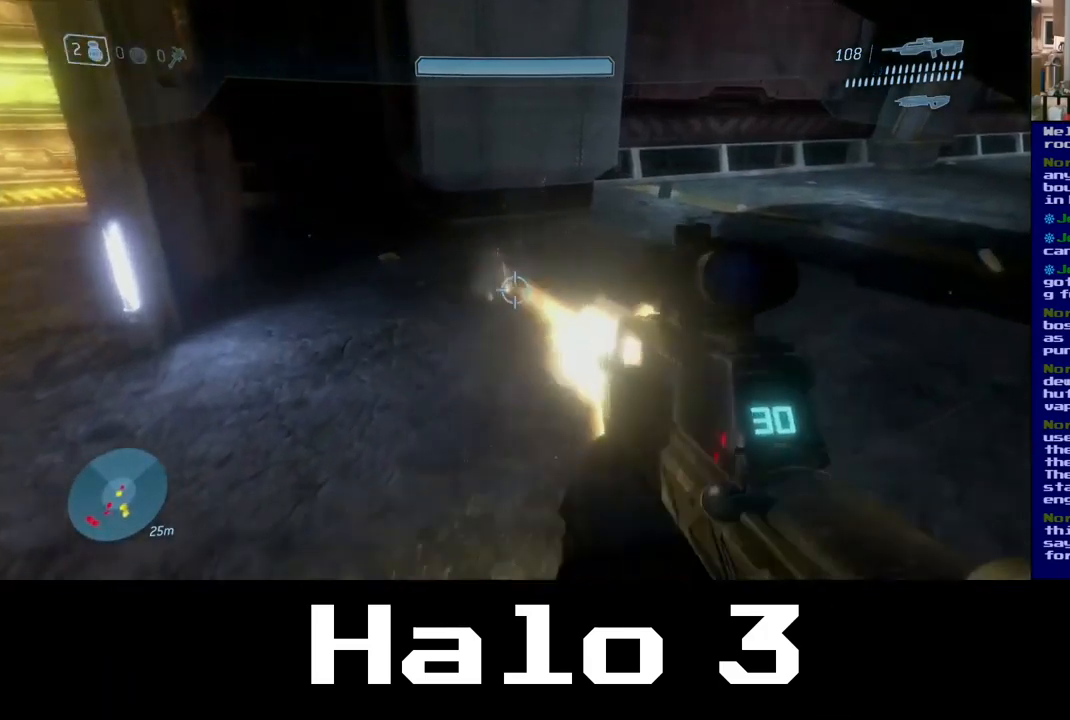
Gameplay with a controller (Xbox layout); each line is a JSON object with the inputs held at the frame after it. "events" lists button and stick changes between this image and that frame as [ms after this image, input, new state], when the widget could be followed in between.
{"buttons": [], "left_stick": "down-right", "right_stick": "center", "events": [[217, "left_stick", "center"], [334, "B", "down"], [350, "left_stick", "down-right"], [500, "B", "up"]]}
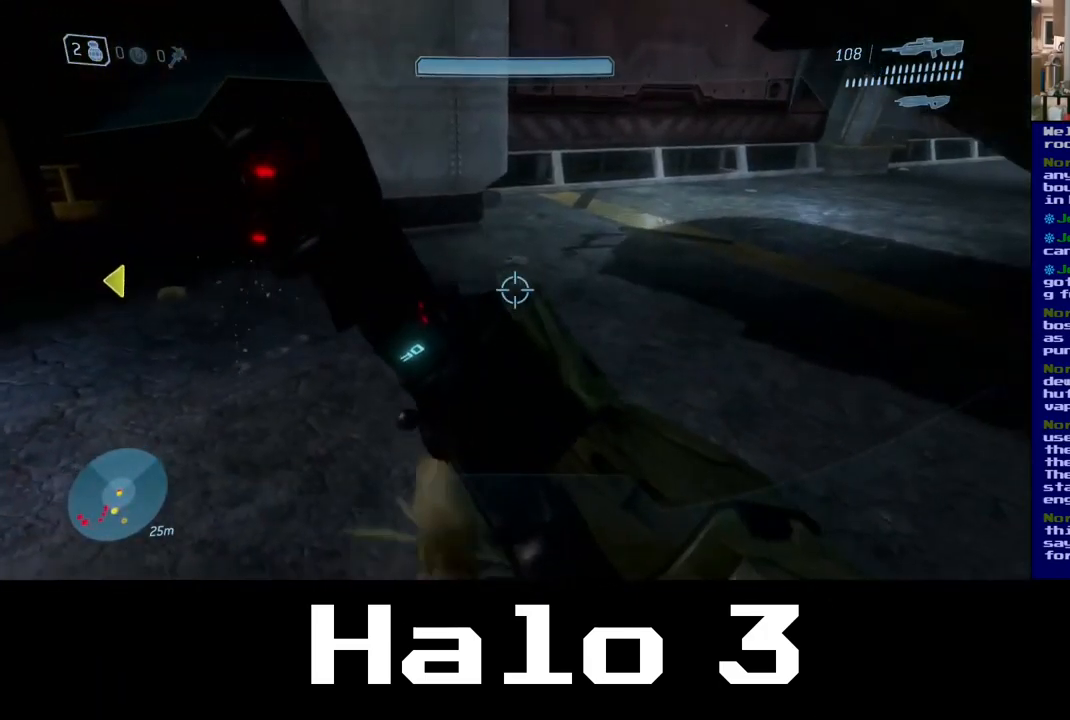
{"buttons": [], "left_stick": "center", "right_stick": "left", "events": [[134, "left_stick", "down"], [234, "left_stick", "down-left"], [250, "right_stick", "down"], [384, "left_stick", "center"], [384, "right_stick", "left"]]}
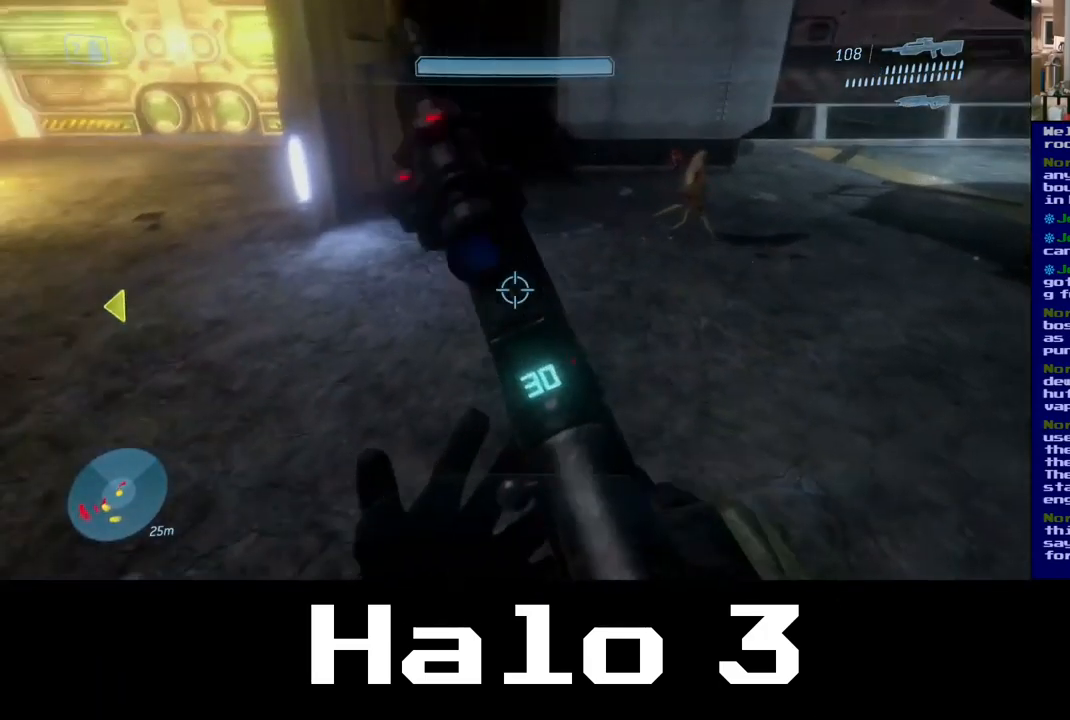
{"buttons": [], "left_stick": "up", "right_stick": "center", "events": [[17, "right_stick", "center"], [184, "left_stick", "up"], [217, "right_stick", "up-right"], [450, "right_stick", "center"]]}
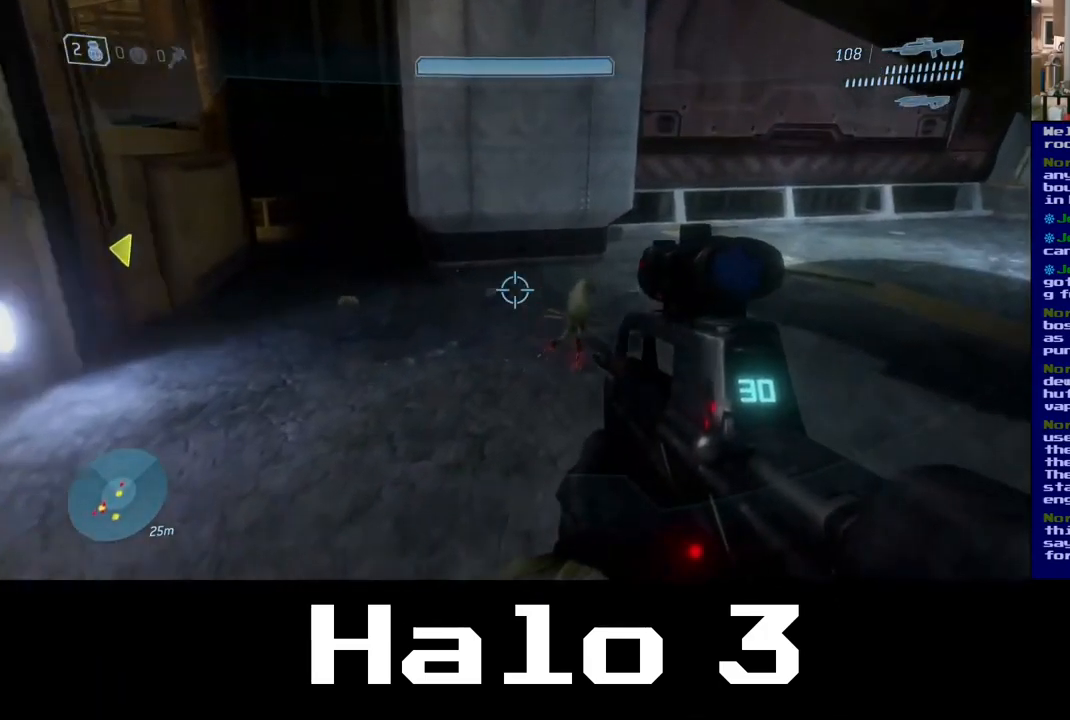
{"buttons": [], "left_stick": "left", "right_stick": "down-left"}
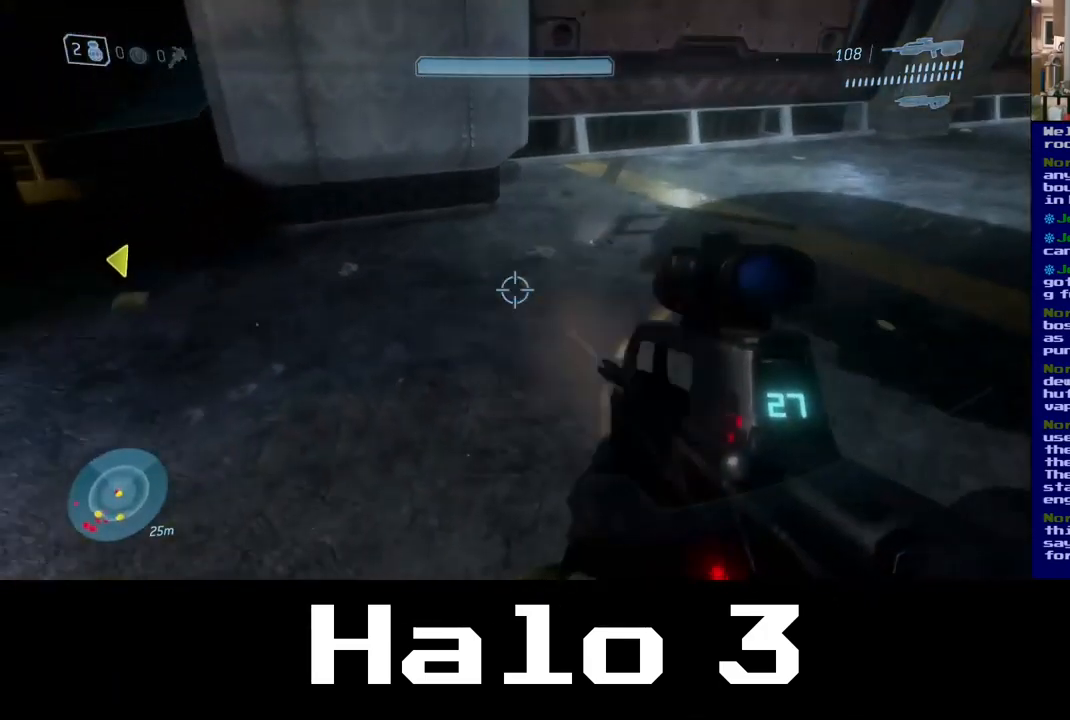
{"buttons": [], "left_stick": "down-left", "right_stick": "center", "events": [[17, "right_stick", "center"], [217, "B", "down"], [417, "B", "up"], [484, "left_stick", "down-left"]]}
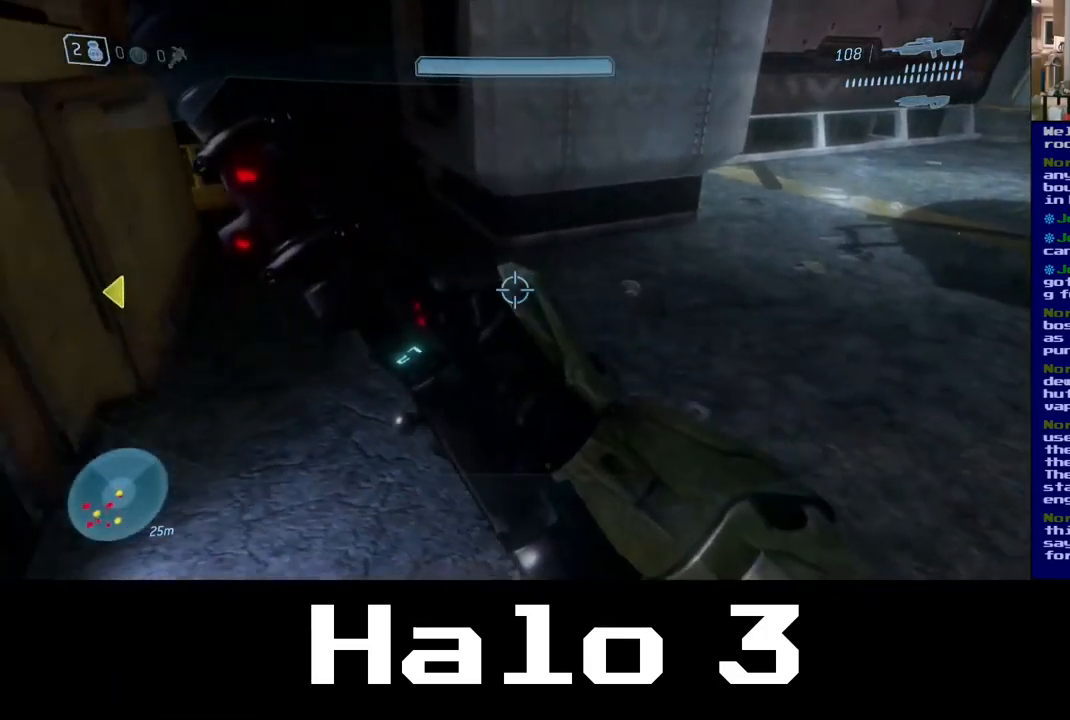
{"buttons": [], "left_stick": "down", "right_stick": "left", "events": [[67, "Y", "down"], [167, "left_stick", "down"], [234, "Y", "up"], [317, "right_stick", "left"]]}
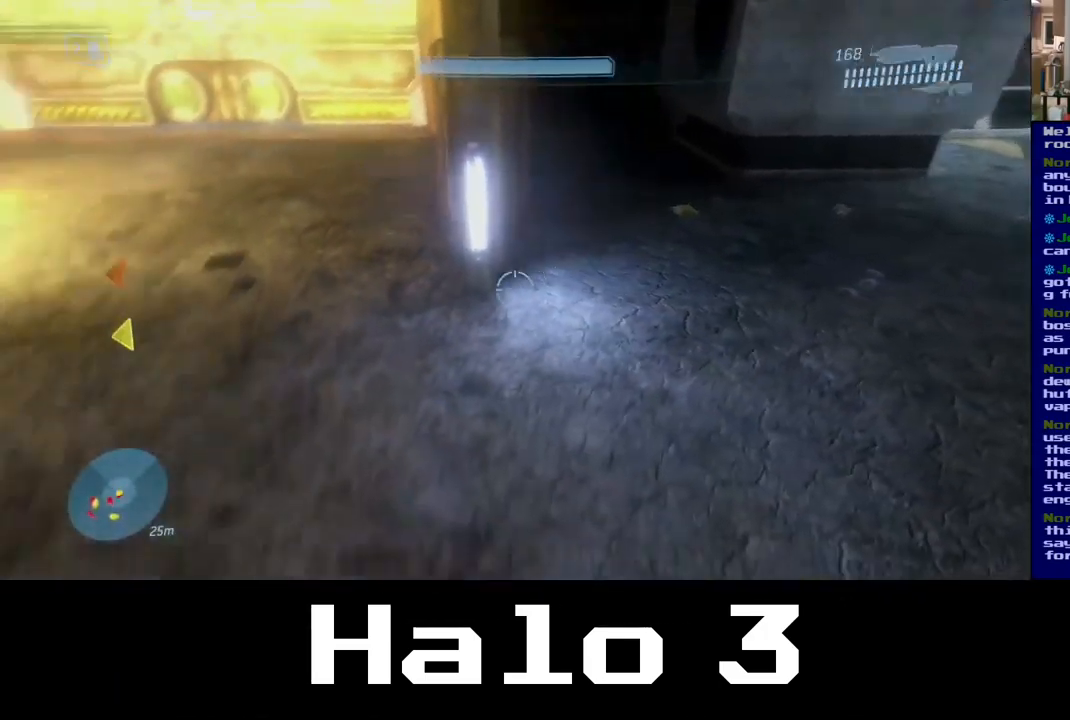
{"buttons": [], "left_stick": "up", "right_stick": "center", "events": [[250, "left_stick", "center"], [367, "right_stick", "center"], [417, "left_stick", "up"]]}
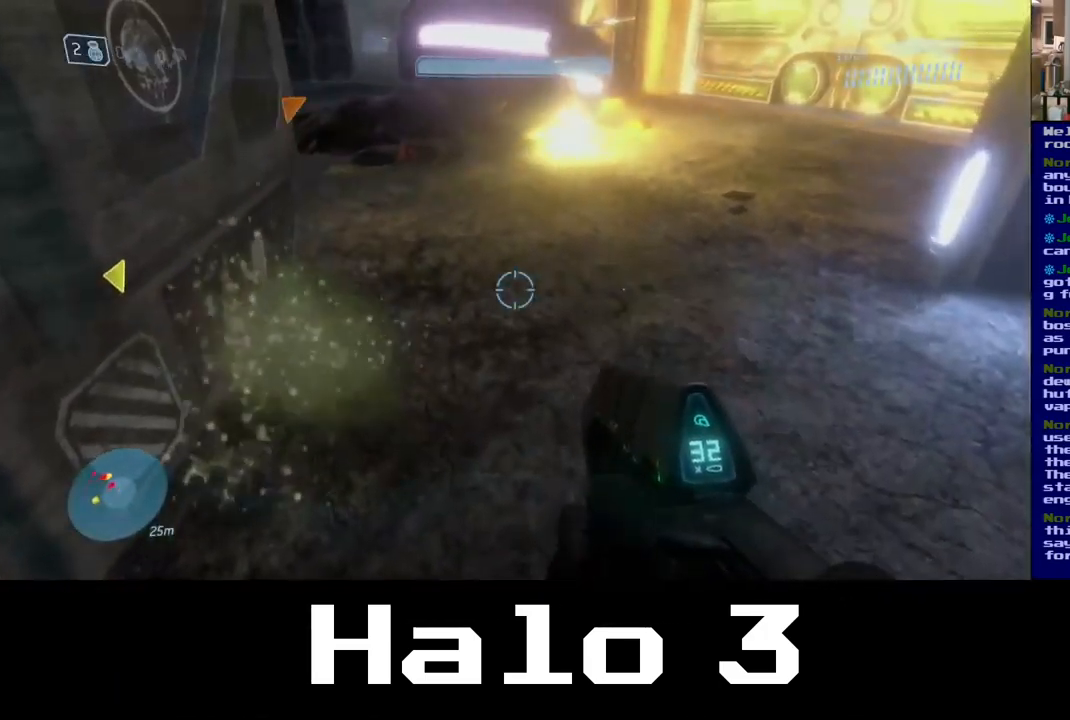
{"buttons": [], "left_stick": "right", "right_stick": "up-left", "events": [[50, "right_stick", "up-left"], [234, "right_stick", "center"], [284, "left_stick", "right"], [450, "right_stick", "up-left"]]}
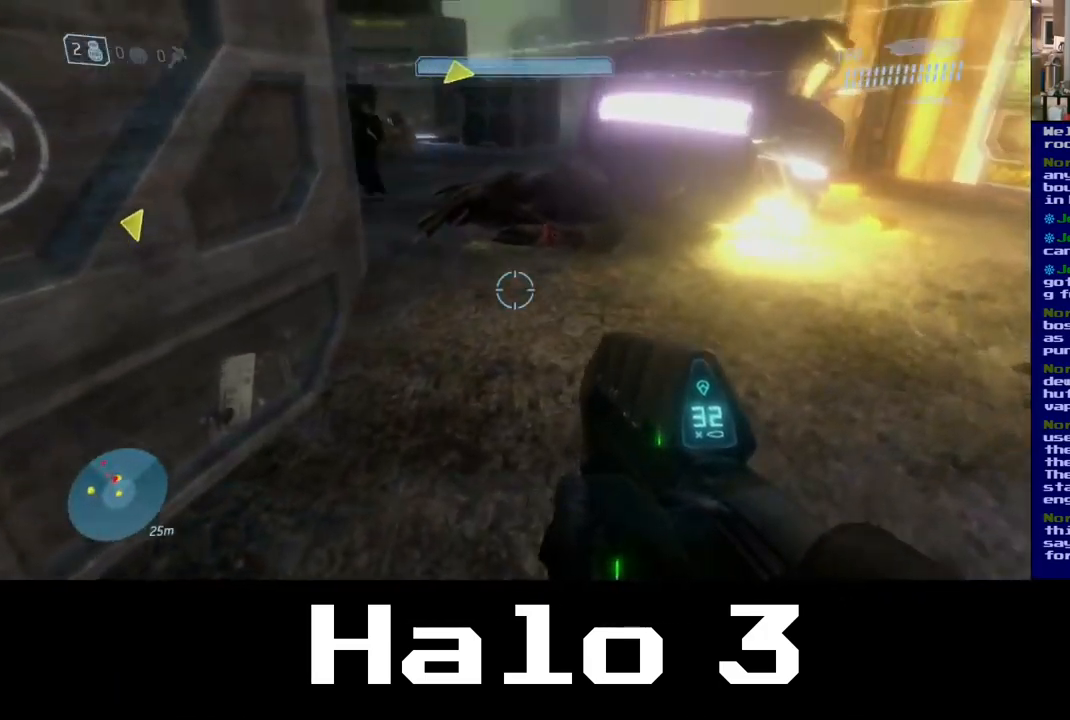
{"buttons": [], "left_stick": "up", "right_stick": "up-left", "events": [[167, "right_stick", "center"], [400, "right_stick", "up-left"], [450, "left_stick", "up"]]}
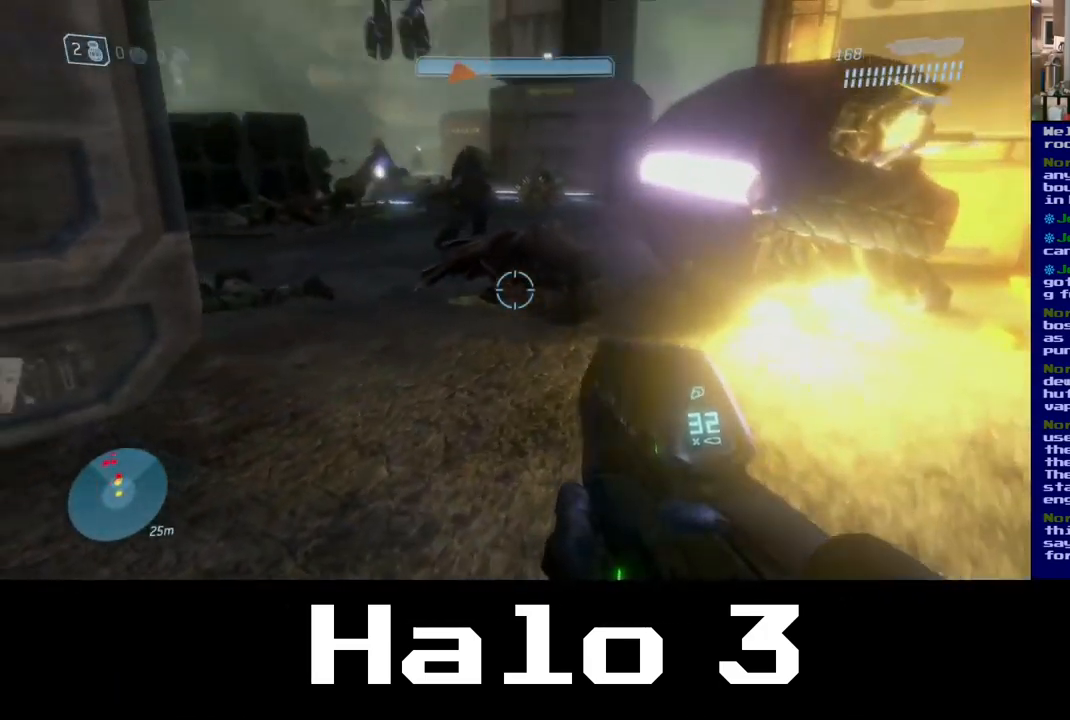
{"buttons": [], "left_stick": "up", "right_stick": "up-left", "events": [[116, "right_stick", "center"], [283, "right_stick", "up"], [500, "right_stick", "up-left"]]}
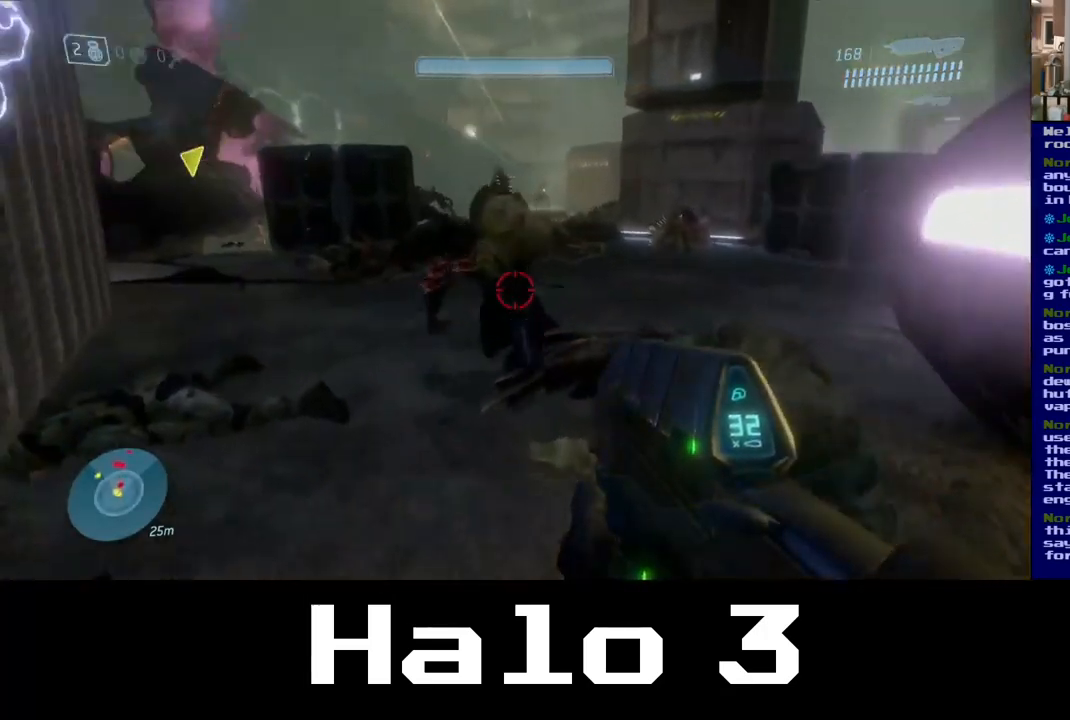
{"buttons": ["R2"], "left_stick": "up-left", "right_stick": "center"}
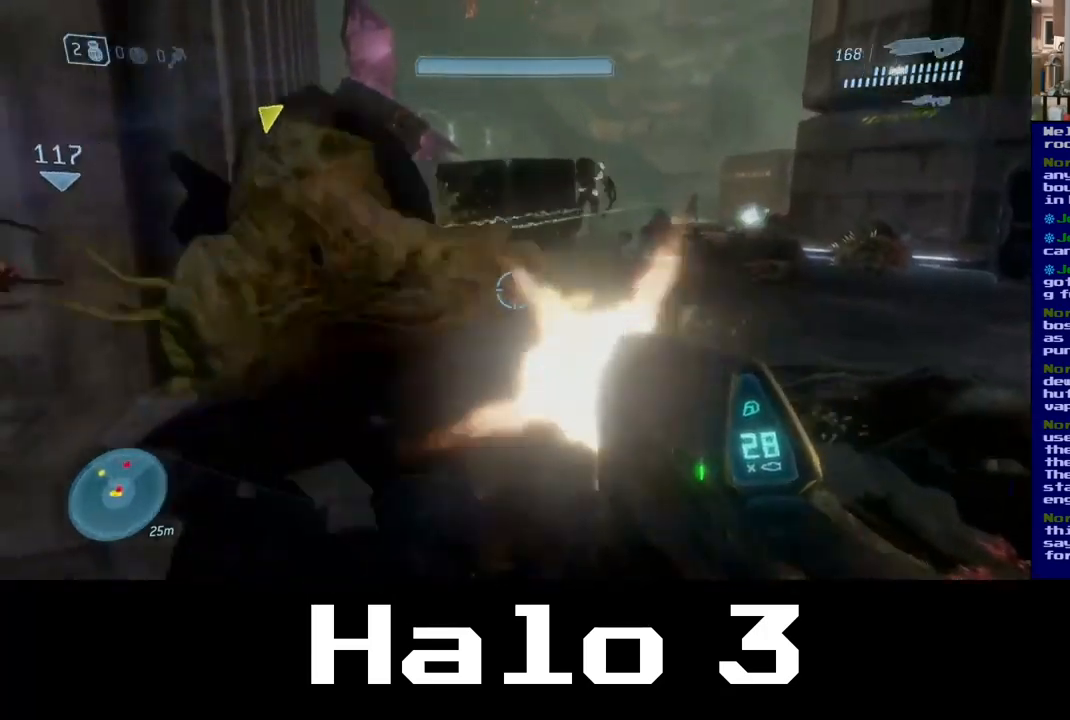
{"buttons": [], "left_stick": "down-left", "right_stick": "center", "events": [[200, "B", "down"], [200, "left_stick", "down-left"], [267, "R2", "up"], [367, "B", "up"]]}
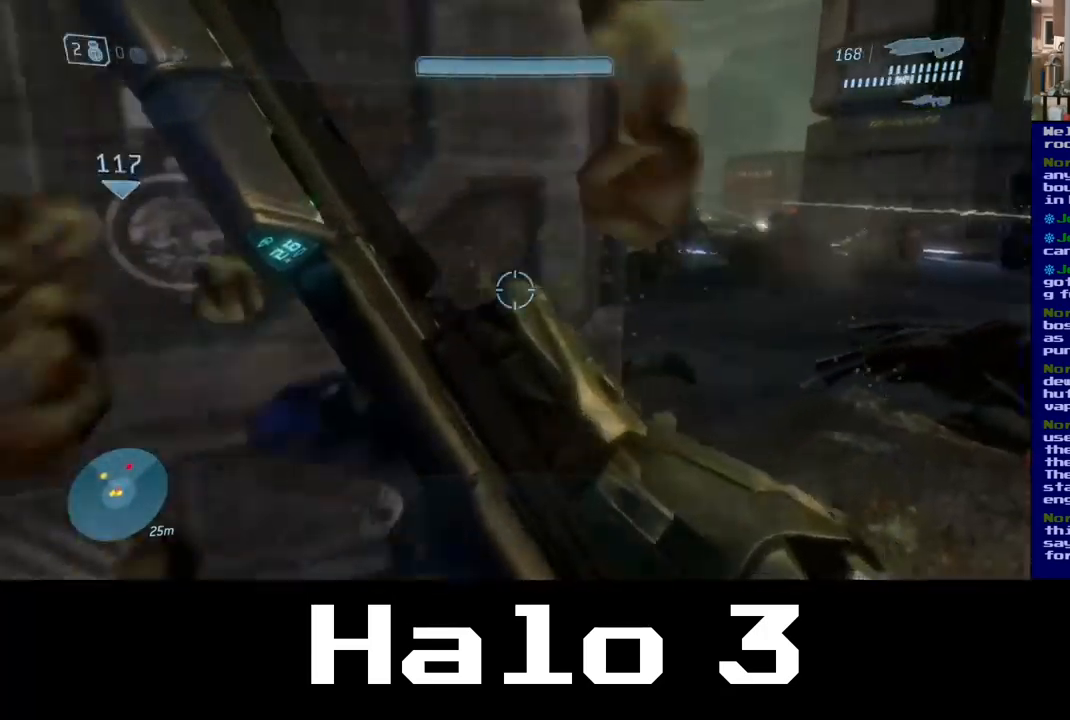
{"buttons": [], "left_stick": "down-left", "right_stick": "right", "events": [[50, "right_stick", "left"], [267, "left_stick", "center"], [317, "right_stick", "right"], [484, "left_stick", "down-left"]]}
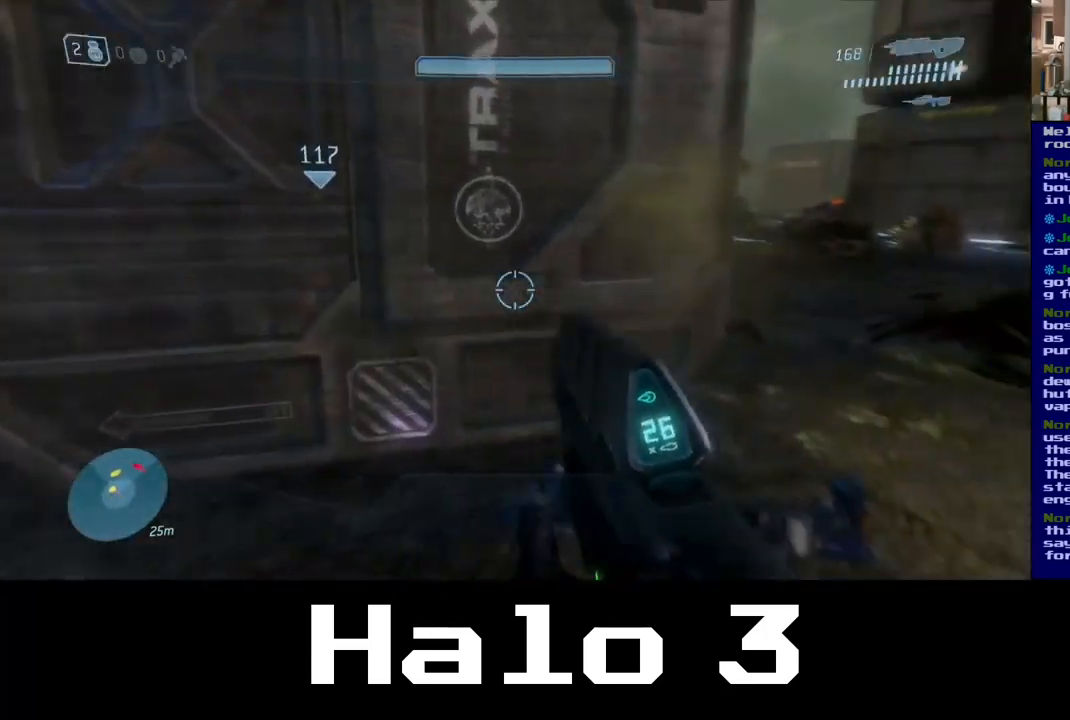
{"buttons": ["R2"], "left_stick": "down-left", "right_stick": "down-left", "events": [[267, "right_stick", "down"], [434, "R2", "down"], [434, "right_stick", "down-left"]]}
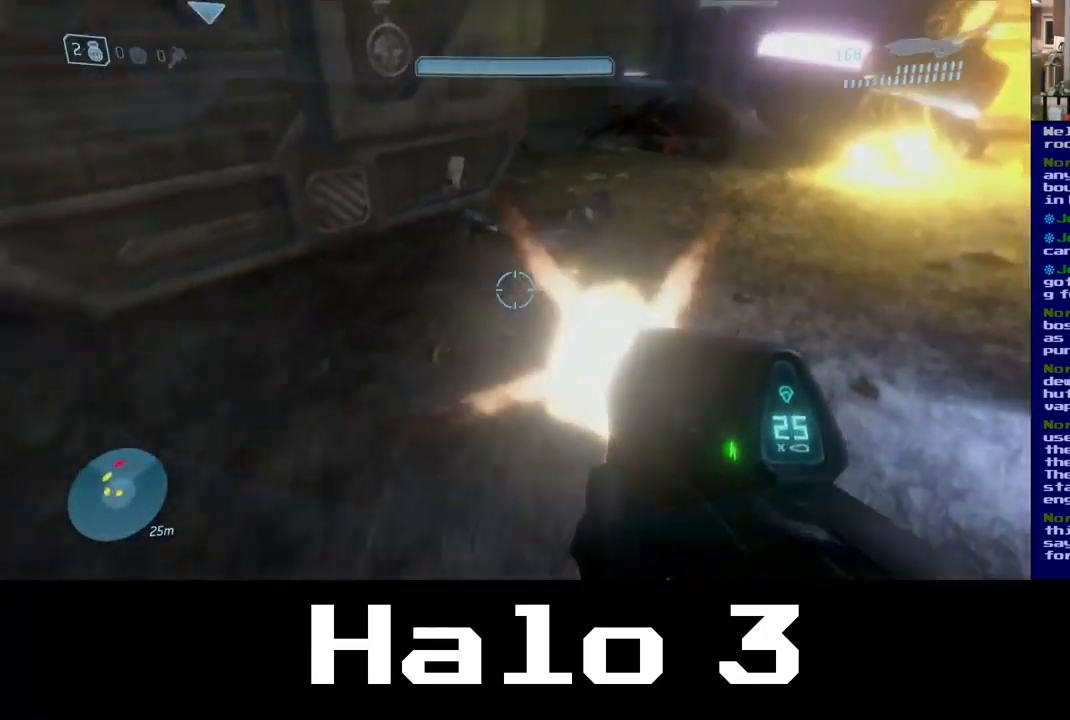
{"buttons": [], "left_stick": "center", "right_stick": "center", "events": [[117, "right_stick", "center"], [184, "R2", "up"], [300, "left_stick", "down"], [434, "left_stick", "center"]]}
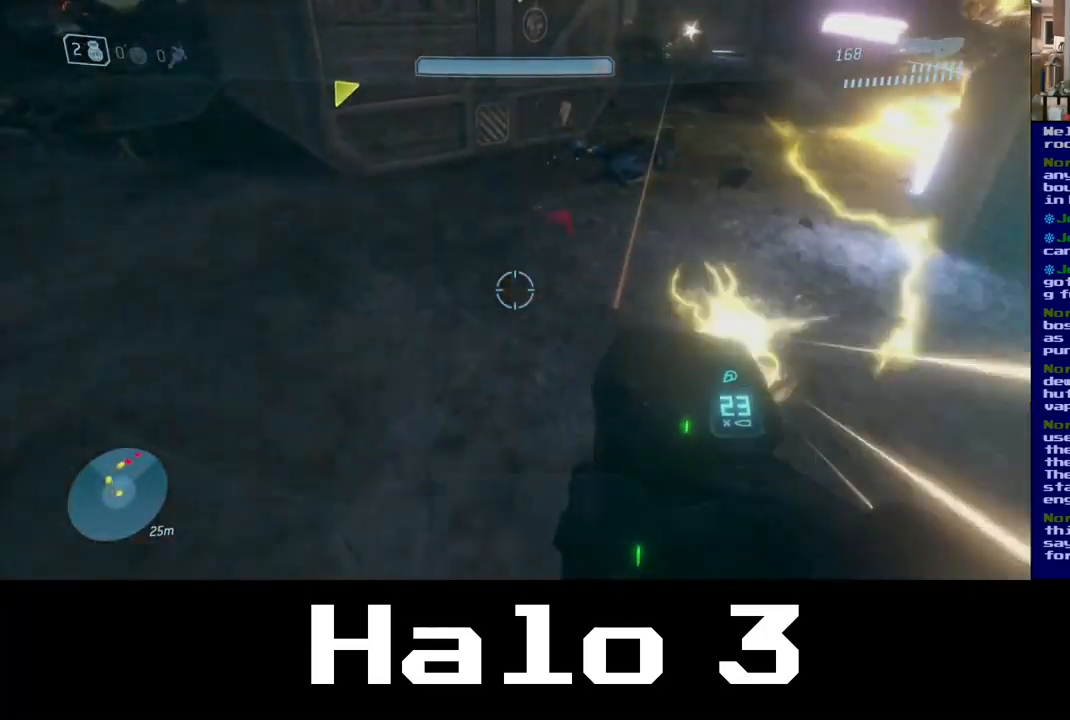
{"buttons": [], "left_stick": "up", "right_stick": "up", "events": [[150, "right_stick", "up-right"], [284, "left_stick", "down-left"], [384, "right_stick", "up"], [500, "left_stick", "up"]]}
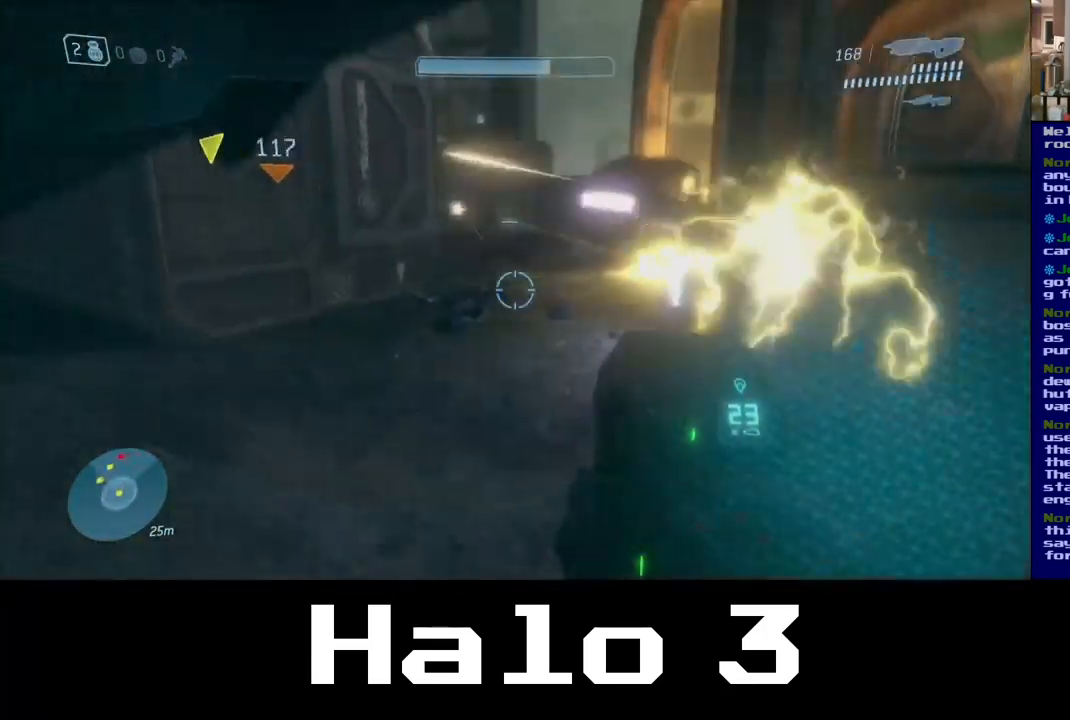
{"buttons": [], "left_stick": "left", "right_stick": "center", "events": [[117, "R2", "down"], [267, "left_stick", "left"], [267, "right_stick", "center"], [300, "R2", "up"]]}
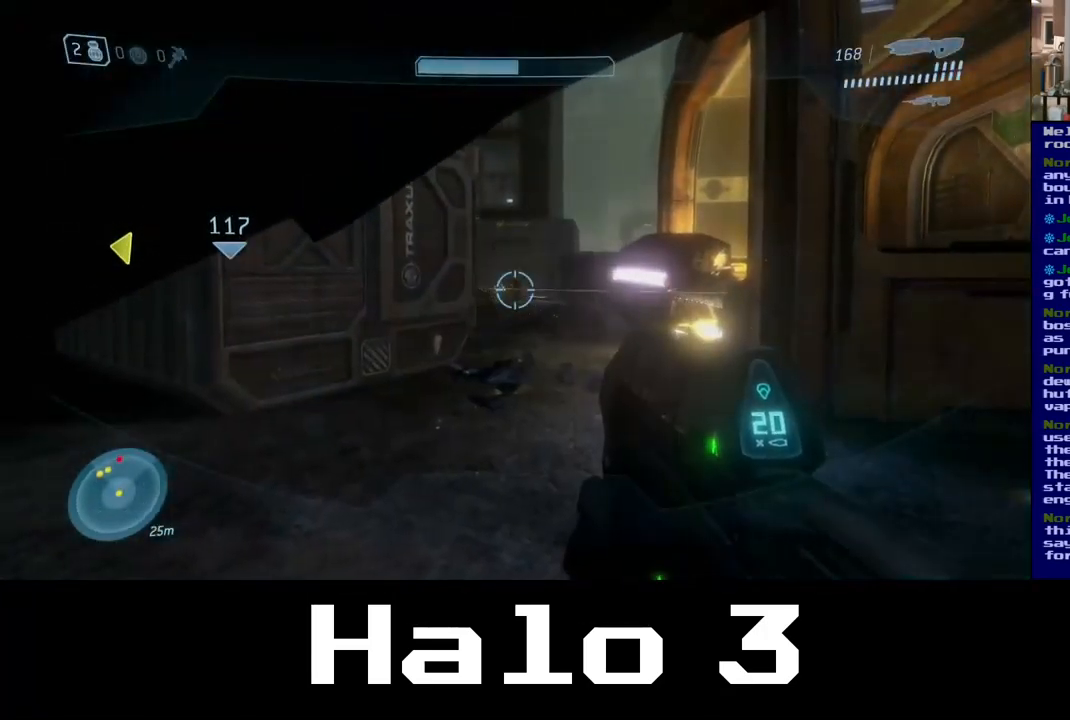
{"buttons": [], "left_stick": "up", "right_stick": "left", "events": [[67, "left_stick", "up"], [150, "right_stick", "left"]]}
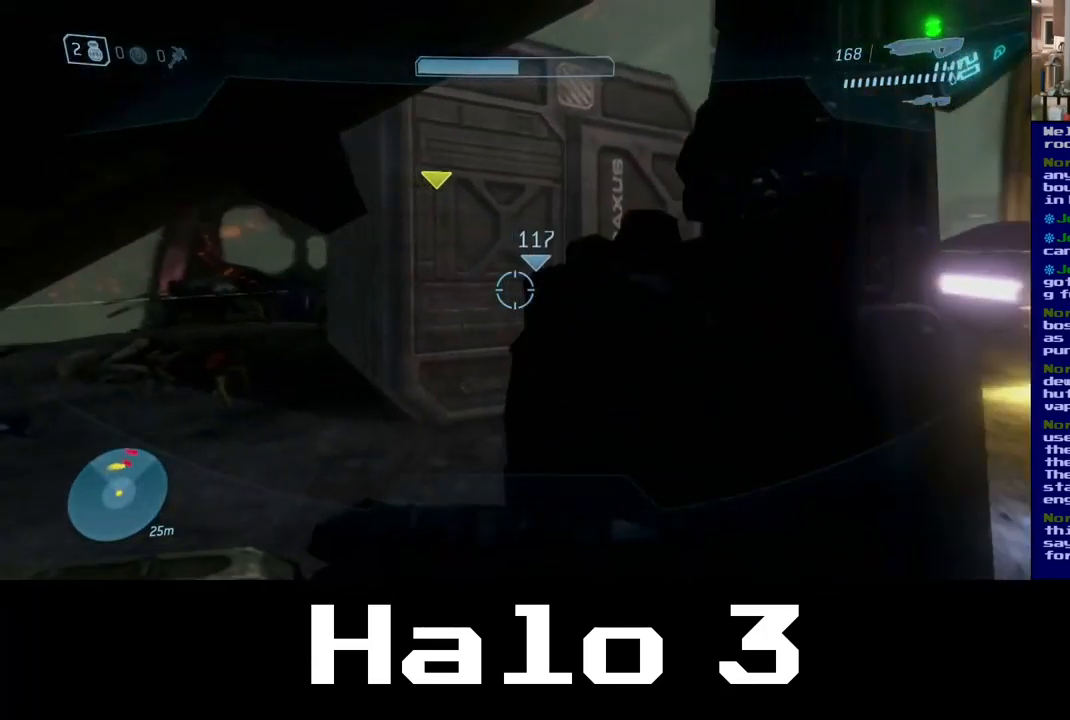
{"buttons": [], "left_stick": "up", "right_stick": "center", "events": [[234, "right_stick", "center"]]}
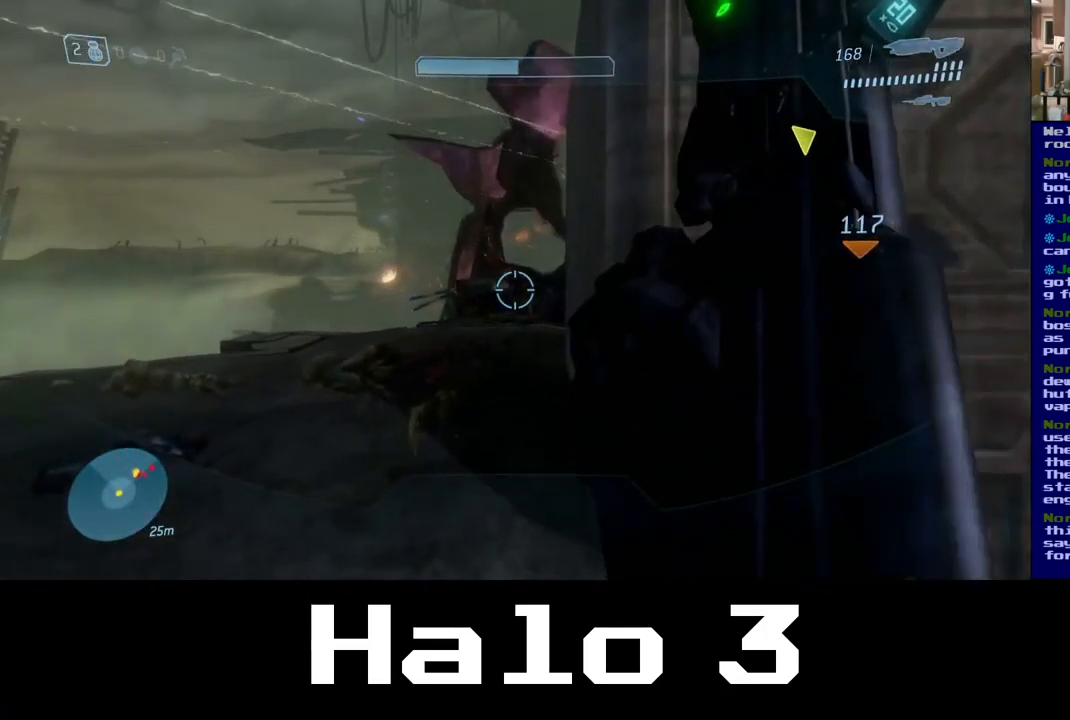
{"buttons": [], "left_stick": "up", "right_stick": "up", "events": [[84, "right_stick", "right"], [317, "right_stick", "center"], [484, "right_stick", "up"]]}
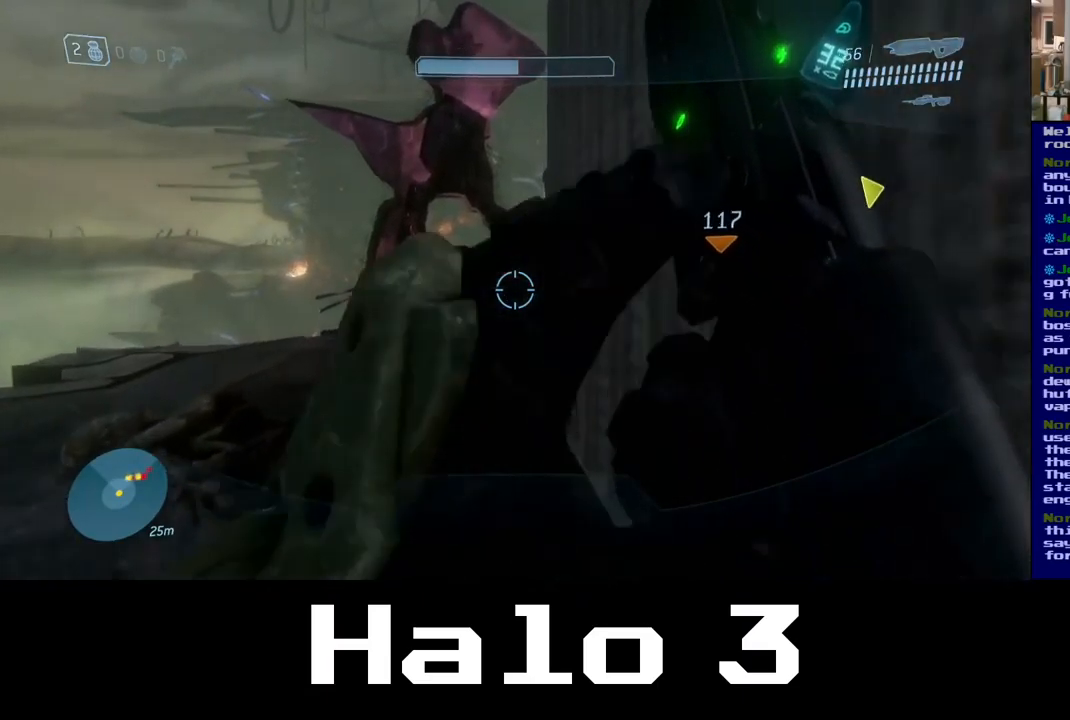
{"buttons": [], "left_stick": "center", "right_stick": "center", "events": [[300, "right_stick", "center"], [350, "left_stick", "center"]]}
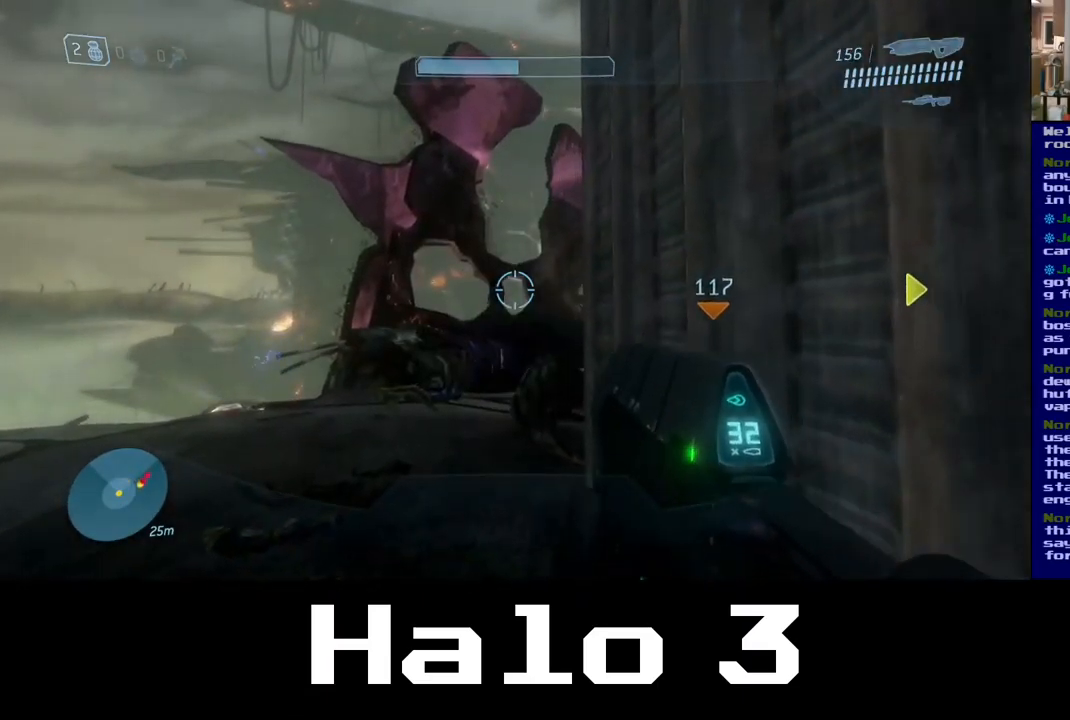
{"buttons": [], "left_stick": "center", "right_stick": "right", "events": [[83, "left_stick", "up"], [317, "left_stick", "center"], [400, "right_stick", "right"]]}
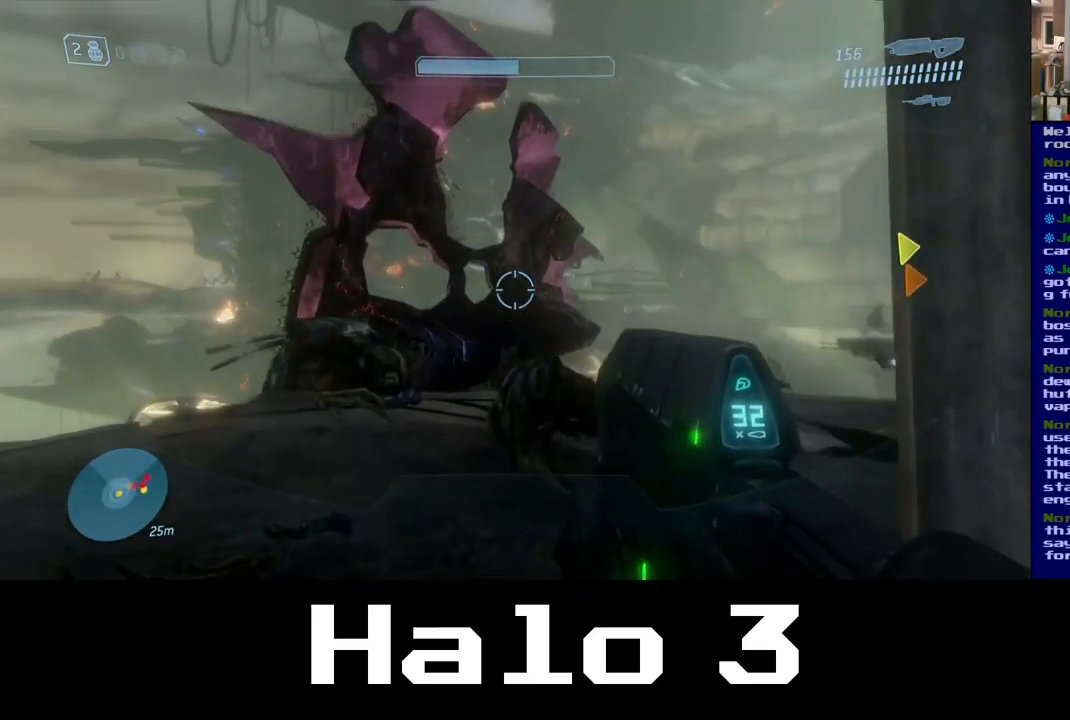
{"buttons": [], "left_stick": "center", "right_stick": "right", "events": [[67, "right_stick", "down"], [183, "right_stick", "center"], [350, "right_stick", "right"]]}
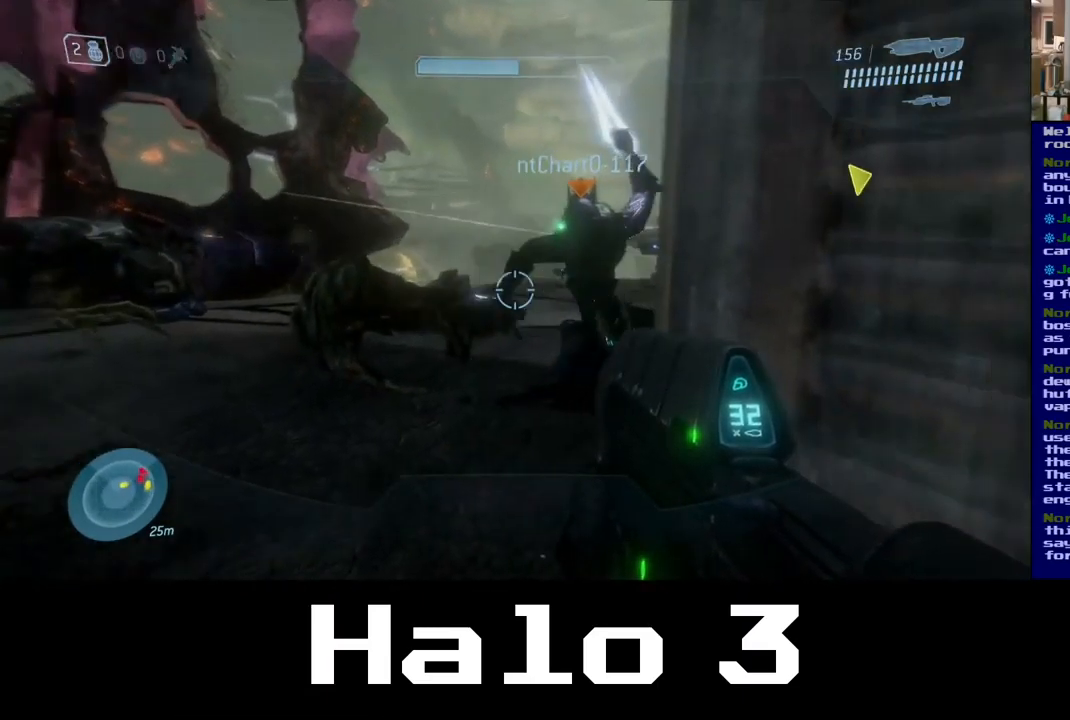
{"buttons": [], "left_stick": "left", "right_stick": "up-left", "events": [[150, "right_stick", "center"], [200, "left_stick", "left"], [233, "right_stick", "left"], [283, "right_stick", "up-left"]]}
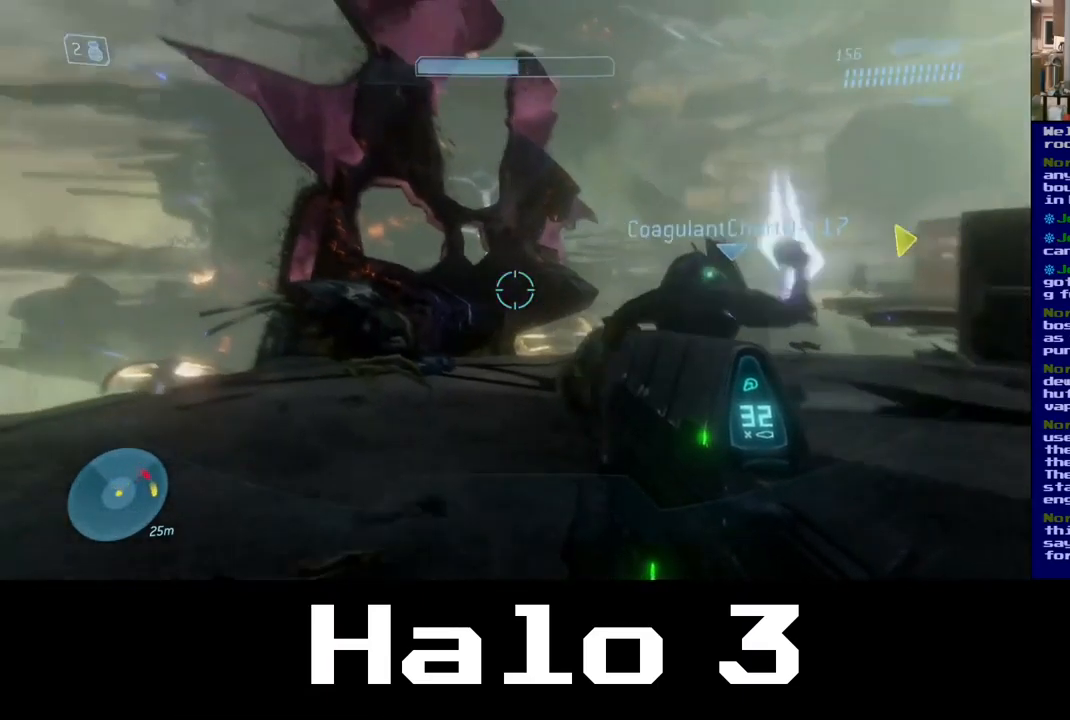
{"buttons": ["Y"], "left_stick": "left", "right_stick": "center", "events": [[33, "right_stick", "center"], [100, "left_stick", "center"], [250, "left_stick", "left"], [467, "Y", "down"]]}
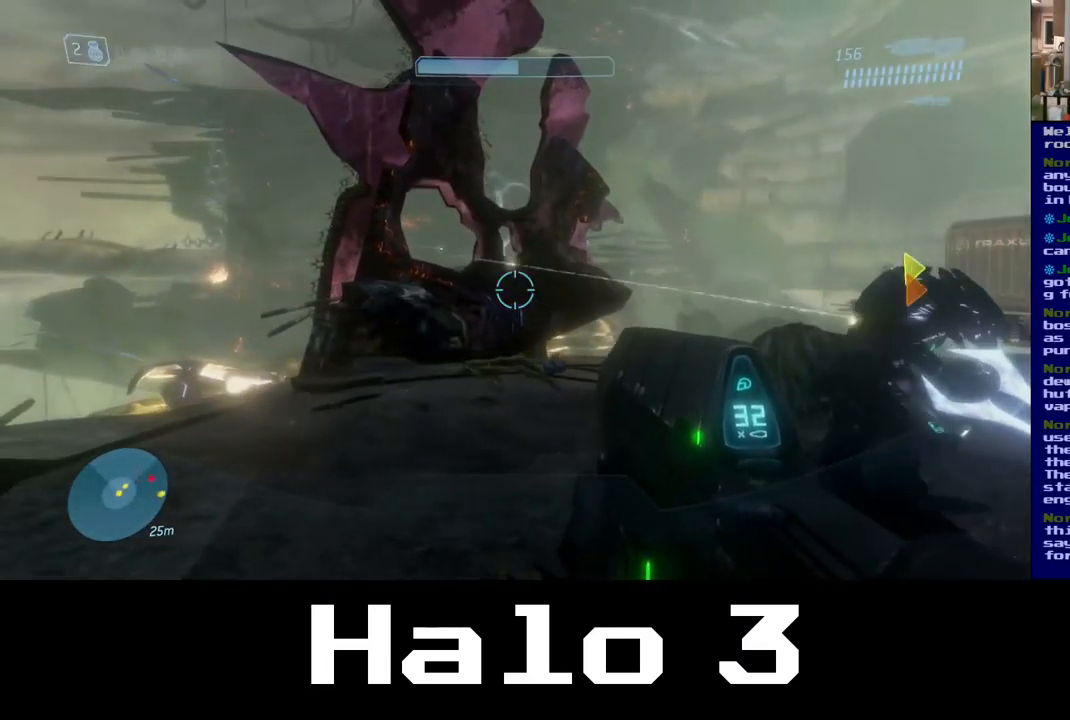
{"buttons": ["R3"], "left_stick": "up-right", "right_stick": "up-left", "events": [[50, "left_stick", "center"], [100, "Y", "up"], [283, "right_stick", "up-left"], [300, "left_stick", "up-right"], [383, "R3", "down"]]}
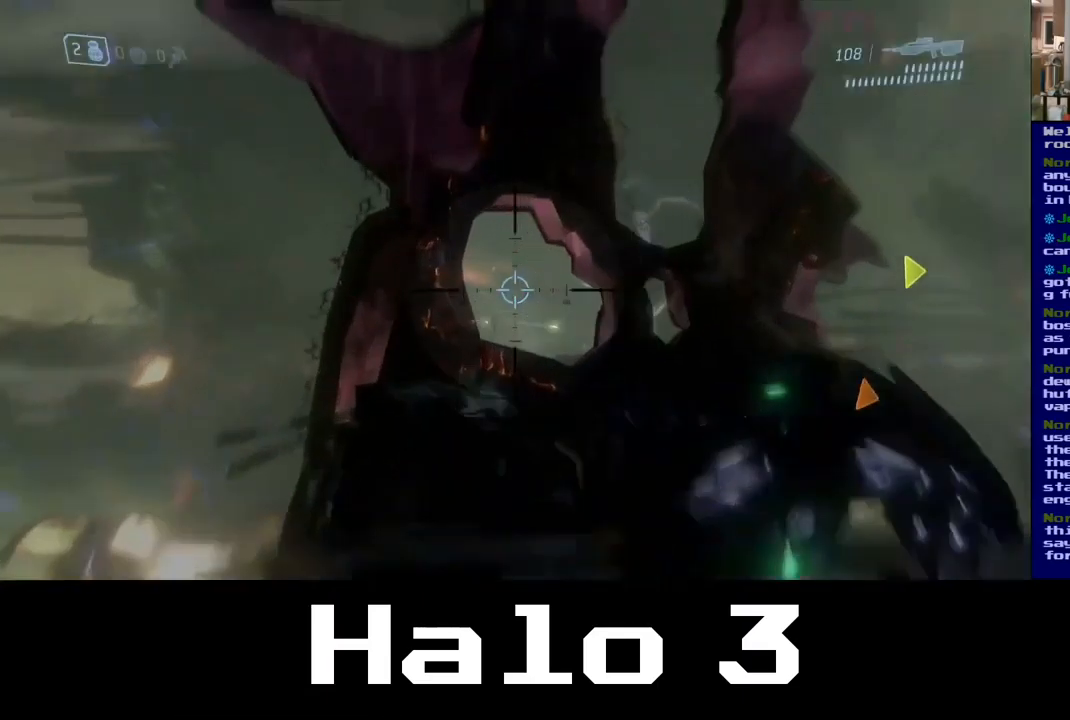
{"buttons": [], "left_stick": "down-right", "right_stick": "center", "events": [[33, "R3", "up"], [50, "left_stick", "center"], [83, "right_stick", "center"], [250, "left_stick", "down-right"], [300, "right_stick", "left"], [367, "right_stick", "down-left"], [500, "right_stick", "center"]]}
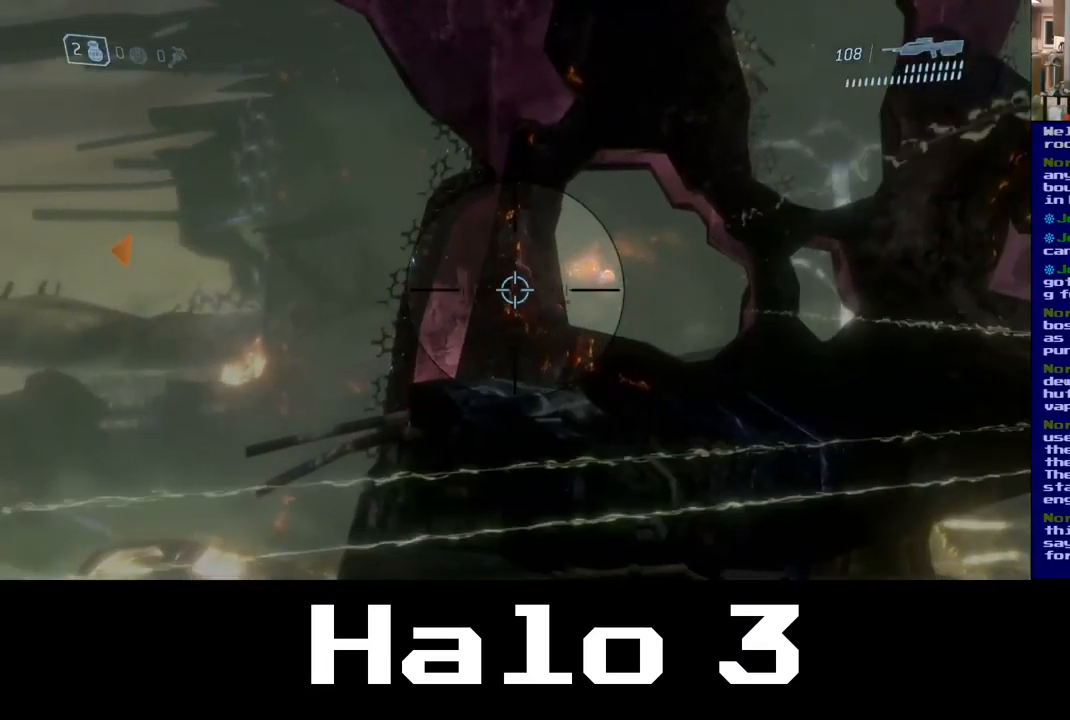
{"buttons": [], "left_stick": "center", "right_stick": "right", "events": [[333, "left_stick", "center"], [367, "right_stick", "right"]]}
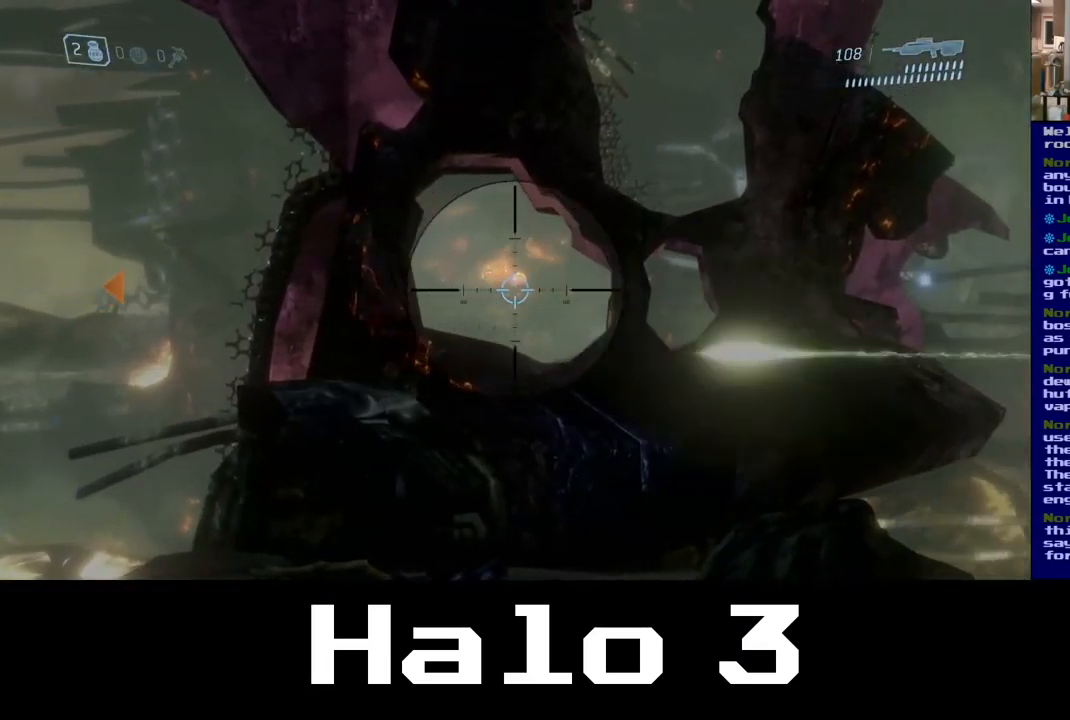
{"buttons": [], "left_stick": "center", "right_stick": "center", "events": [[17, "left_stick", "left"], [33, "right_stick", "center"], [200, "left_stick", "center"], [267, "R2", "down"], [283, "right_stick", "right"], [383, "left_stick", "left"], [417, "right_stick", "center"], [433, "R2", "up"], [500, "left_stick", "center"]]}
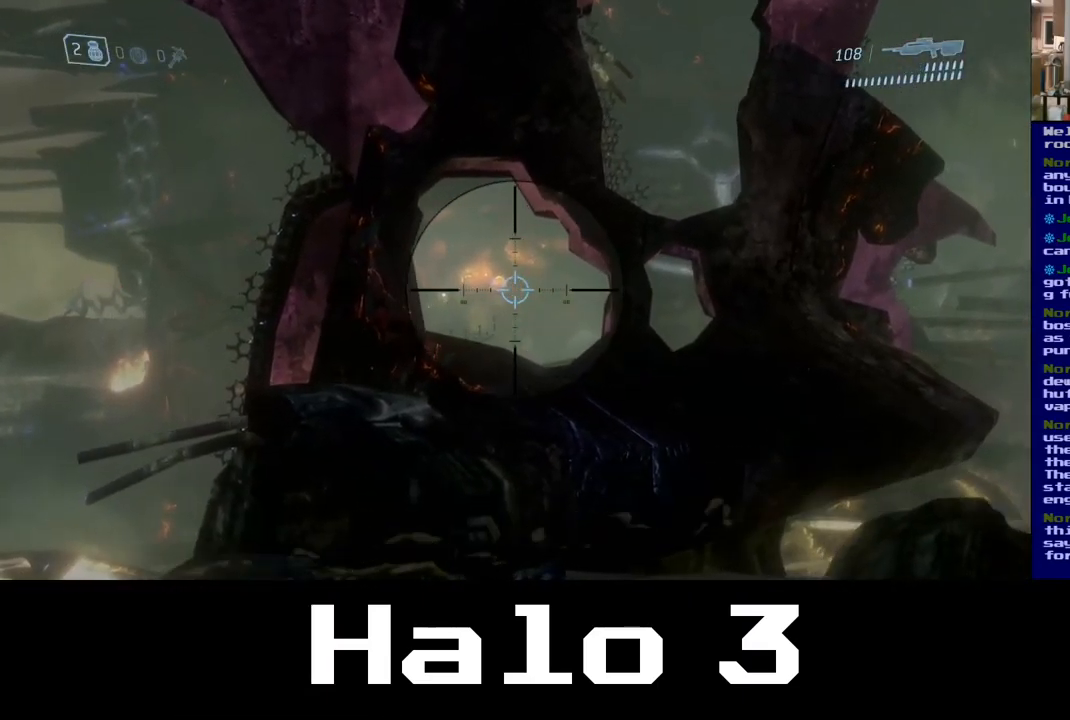
{"buttons": ["R2"], "left_stick": "center", "right_stick": "center", "events": [[184, "right_stick", "left"], [284, "left_stick", "right"], [350, "right_stick", "center"], [367, "R2", "down"], [484, "left_stick", "center"]]}
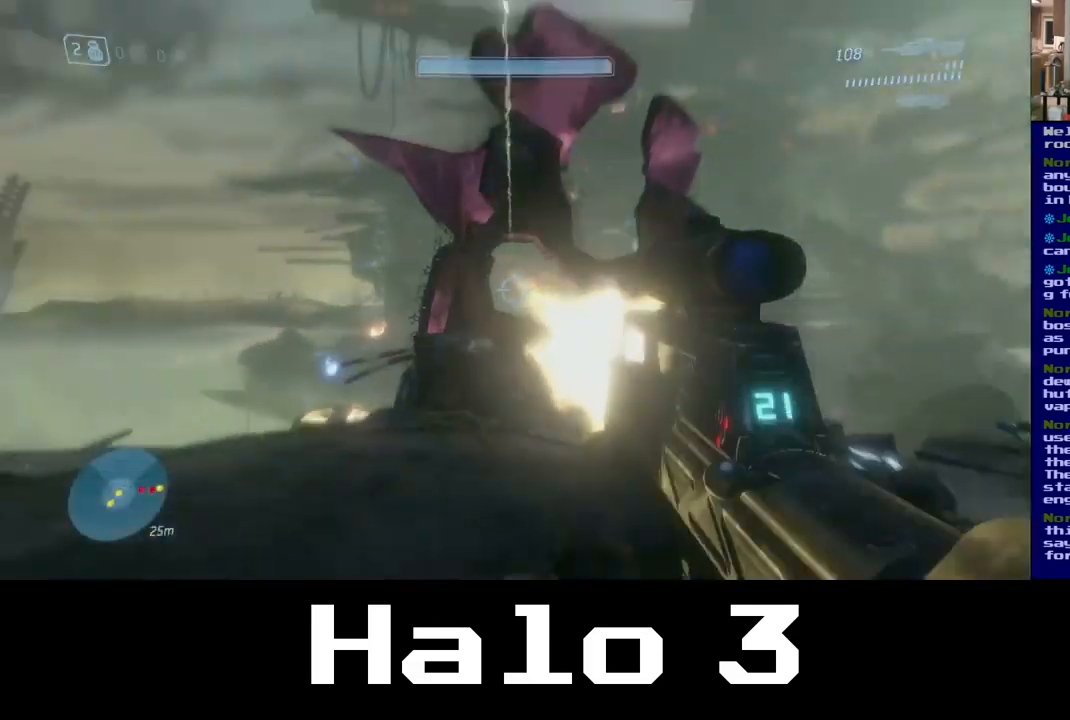
{"buttons": [], "left_stick": "left", "right_stick": "down-left", "events": [[34, "R2", "up"], [284, "R2", "down"], [417, "left_stick", "left"], [484, "R2", "up"], [500, "right_stick", "down-left"]]}